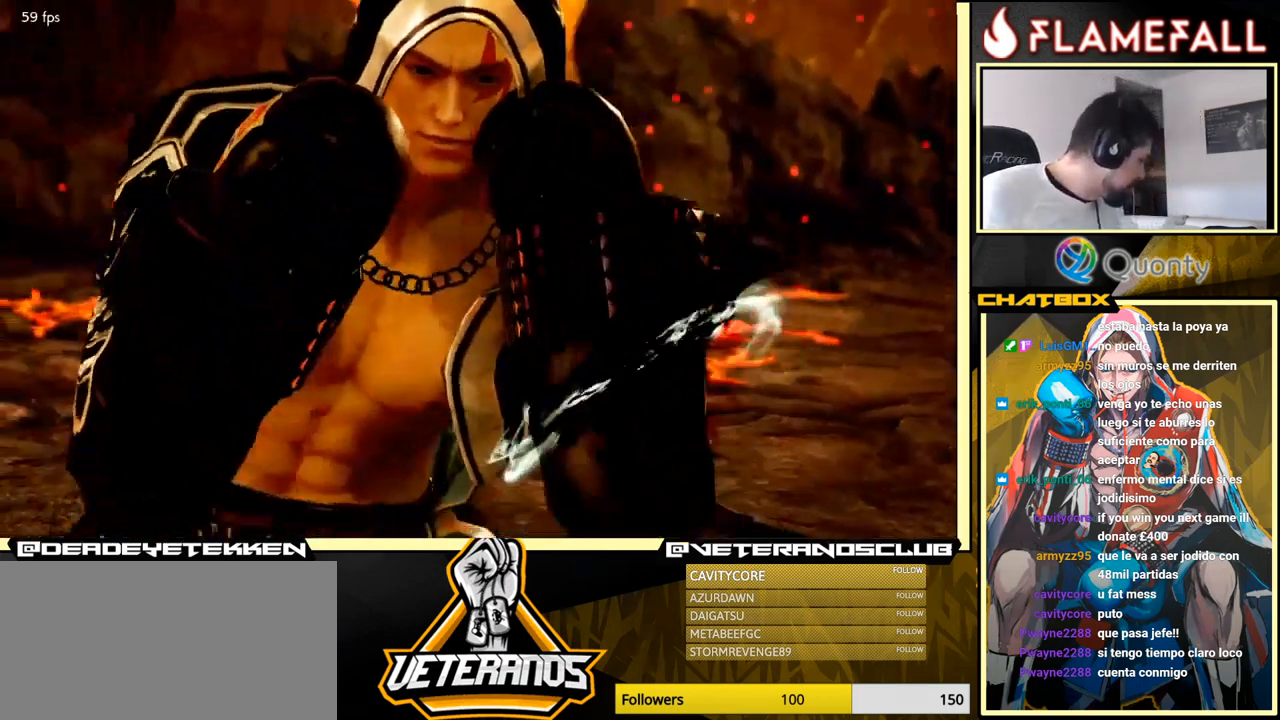
Gameplay with a controller (arcade stick); each line is a JSON object with the inputs held at the frame after it. "events" lists button and stick changes between this image and that frame as [ms after this image, input, new state], when the widget could be followed in between. Not read: L3 R3.
{"buttons": [], "left_stick": "left", "events": [[166, "left_stick", "left"]]}
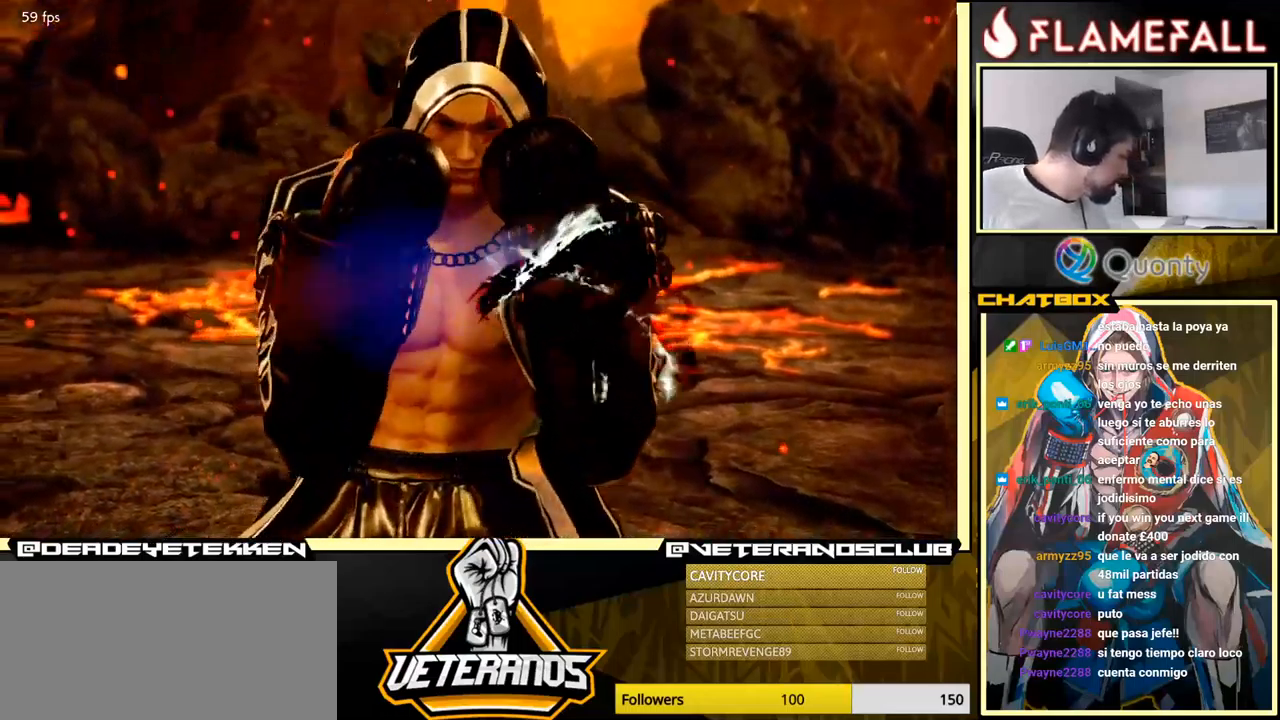
{"buttons": [], "left_stick": "down", "events": [[150, "left_stick", "down"]]}
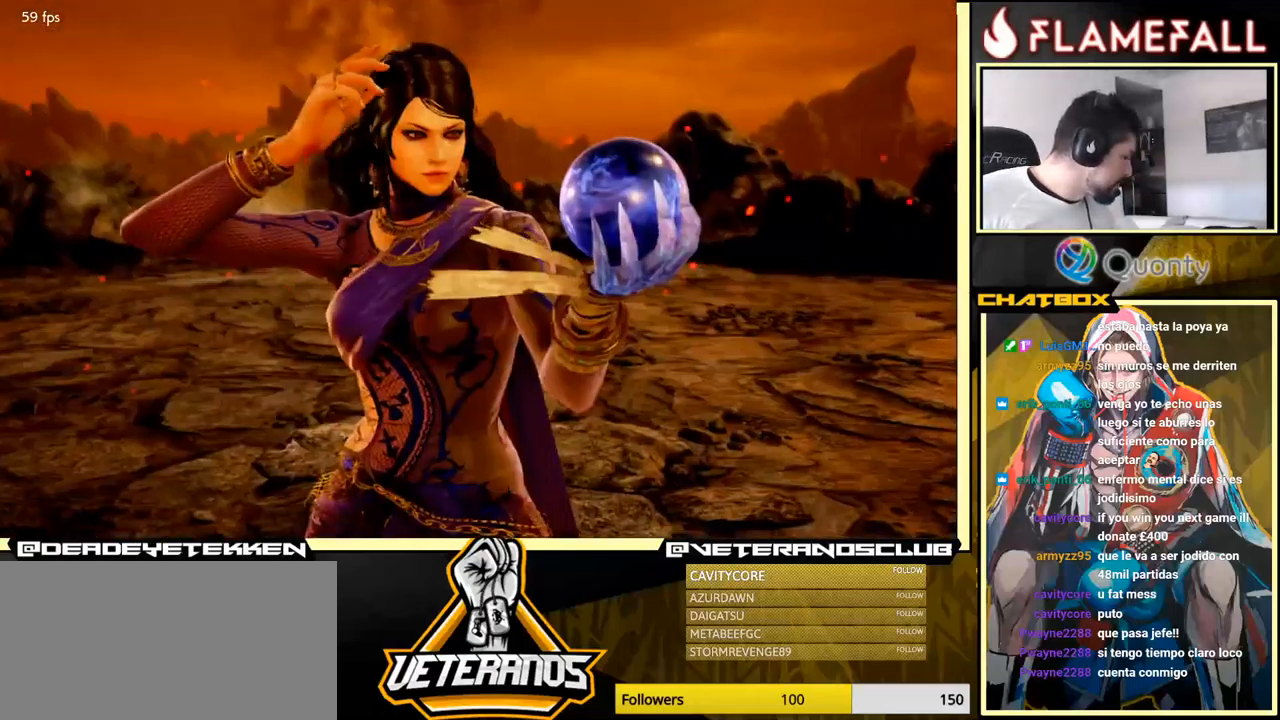
{"buttons": [], "left_stick": "center", "events": [[167, "left_stick", "center"]]}
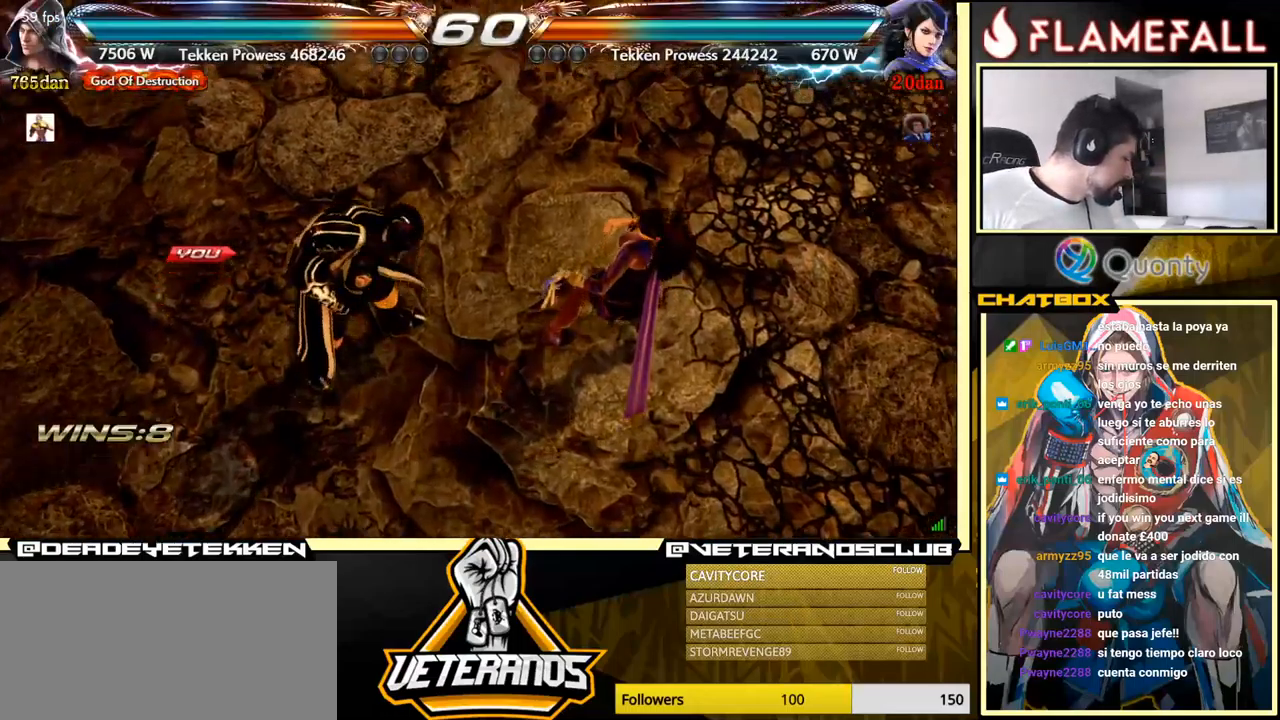
{"buttons": ["START"], "left_stick": "center", "events": [[134, "START", "down"], [317, "START", "up"], [434, "START", "down"]]}
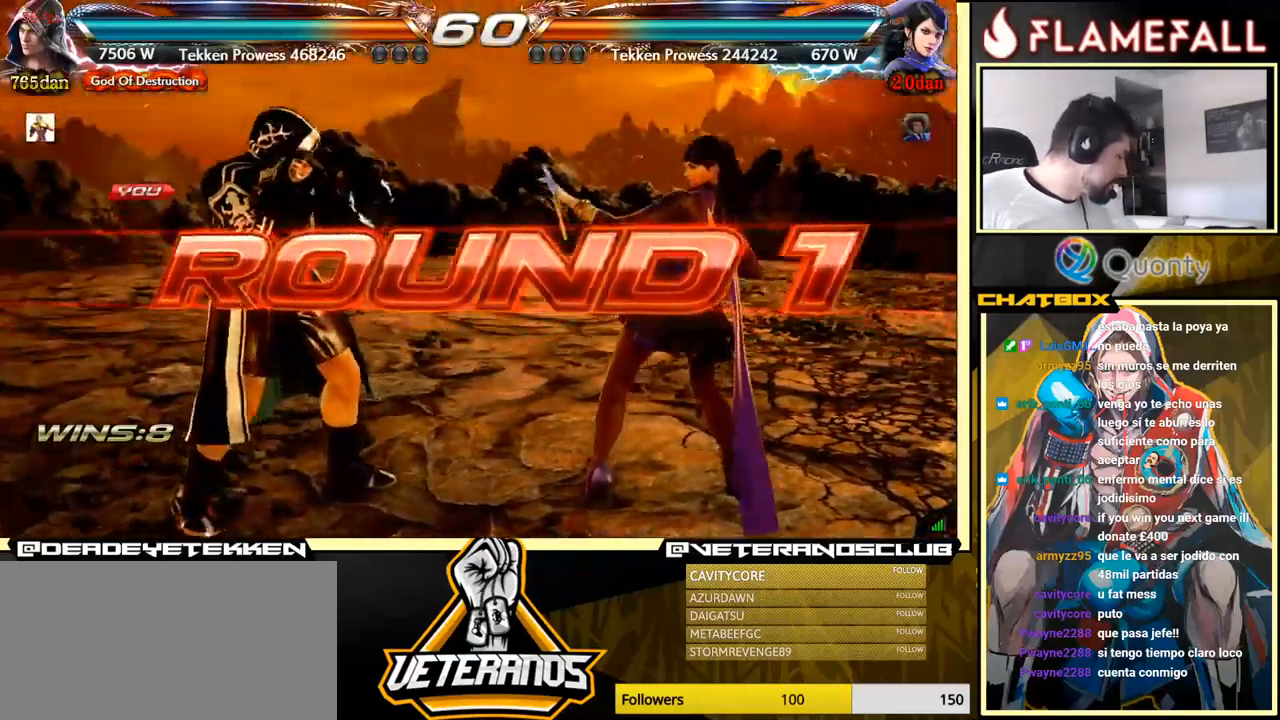
{"buttons": [], "left_stick": "center", "events": [[84, "START", "up"]]}
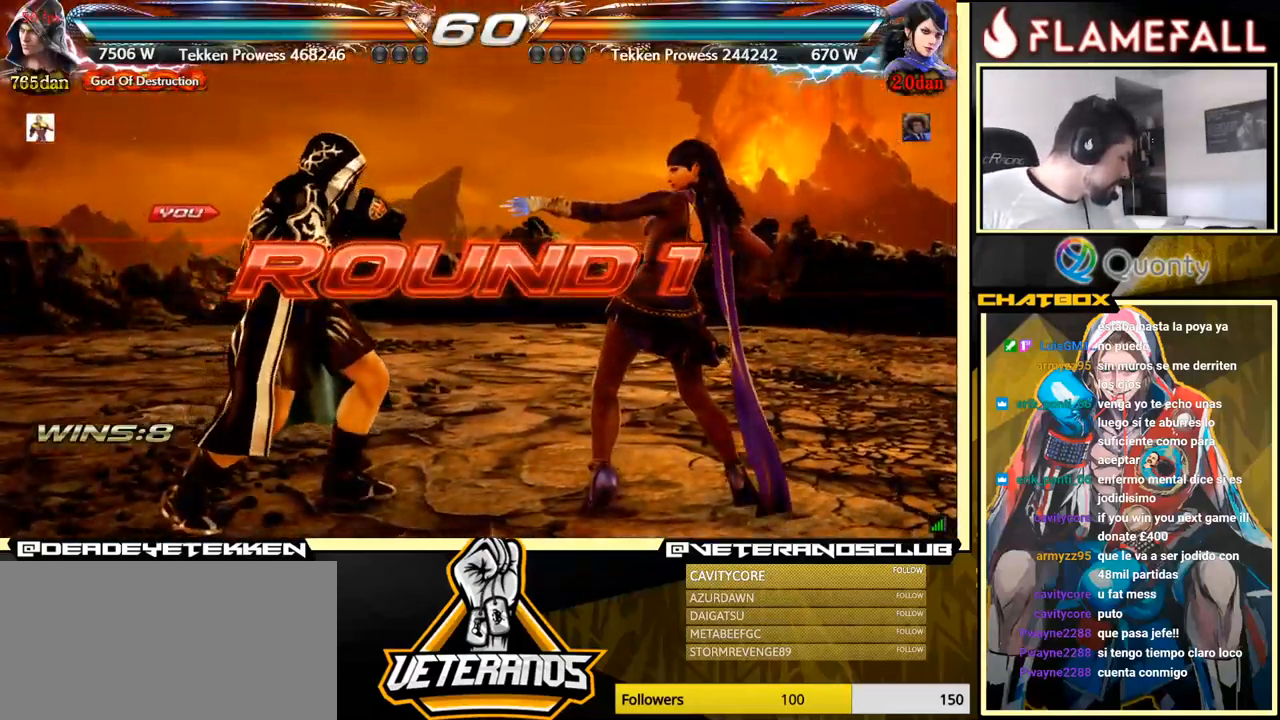
{"buttons": [], "left_stick": "center", "events": [[134, "left_stick", "down"], [267, "left_stick", "center"]]}
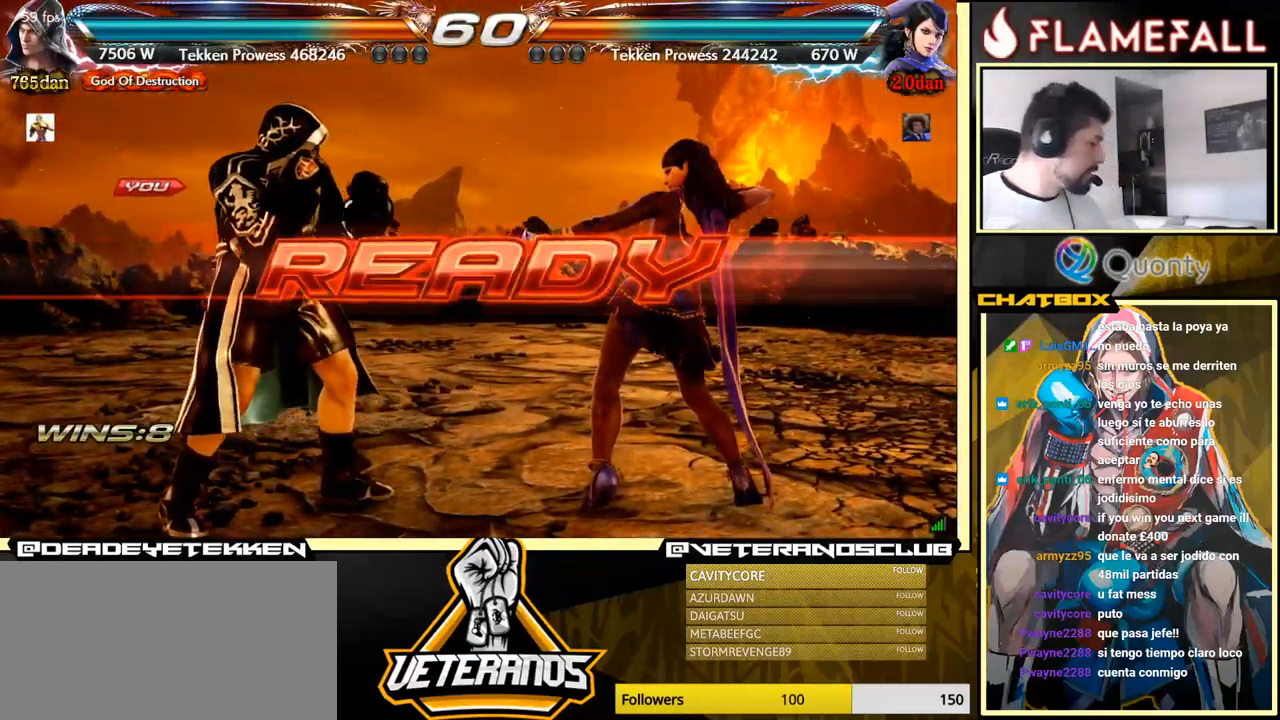
{"buttons": [], "left_stick": "center", "events": []}
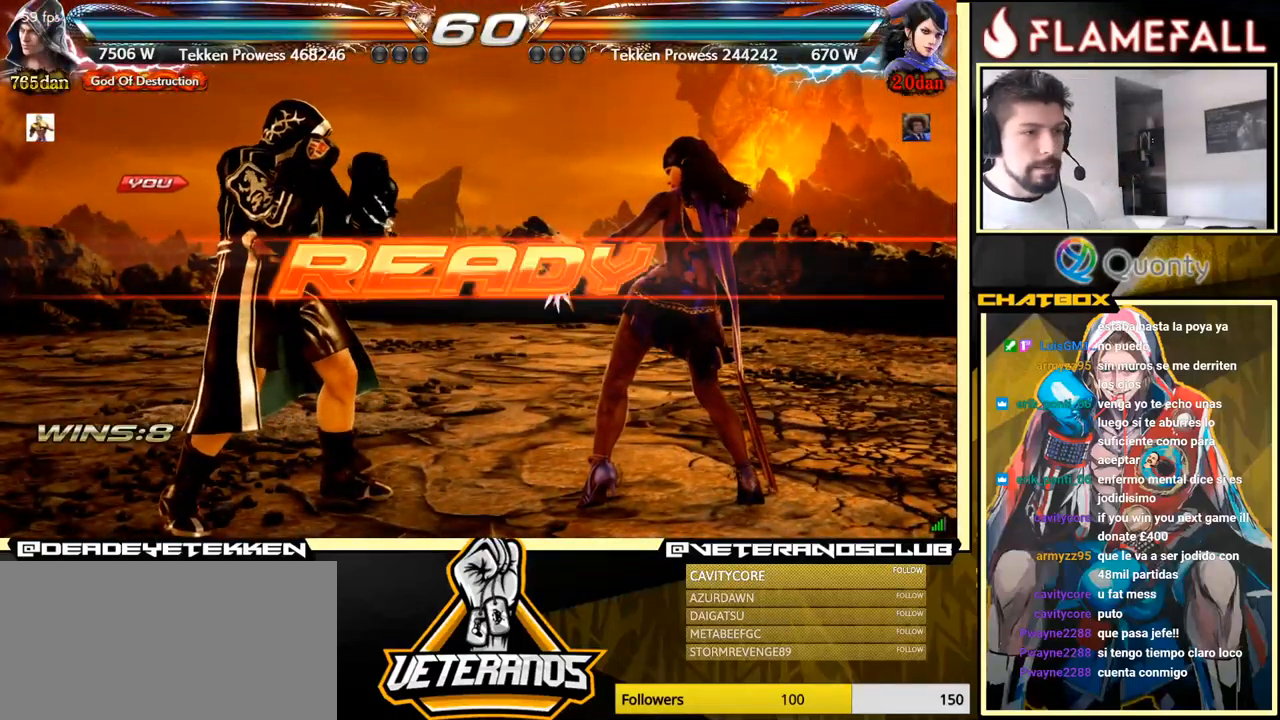
{"buttons": [], "left_stick": "center", "events": []}
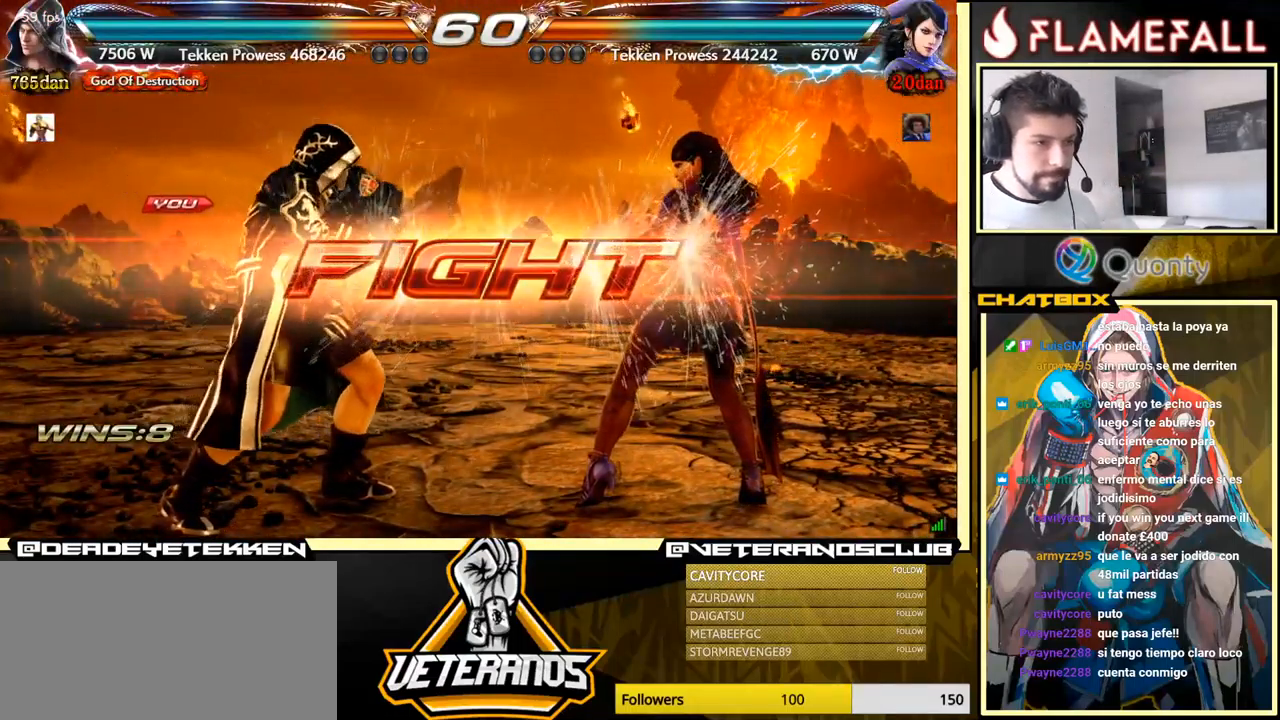
{"buttons": [], "left_stick": "down", "events": [[117, "left_stick", "down"], [184, "left_stick", "center"], [250, "left_stick", "down"]]}
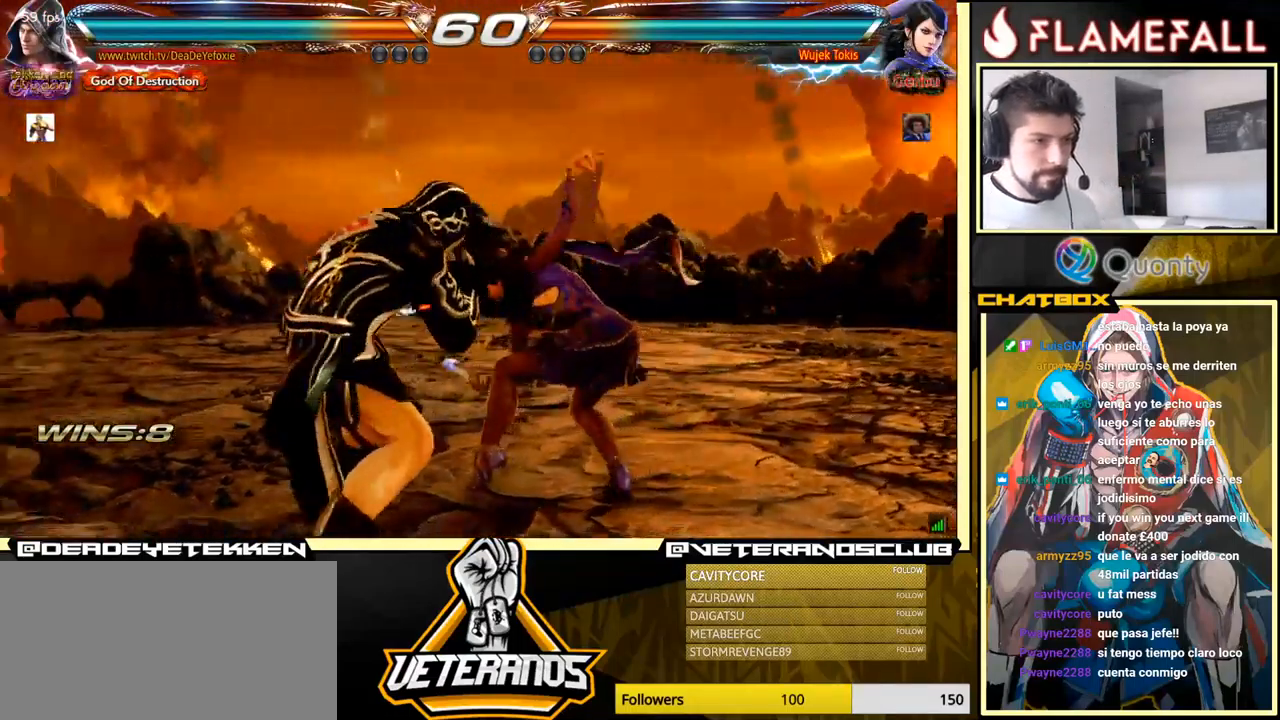
{"buttons": ["X", "Y"], "left_stick": "center", "events": [[417, "Y", "down"], [434, "left_stick", "center"], [484, "X", "down"]]}
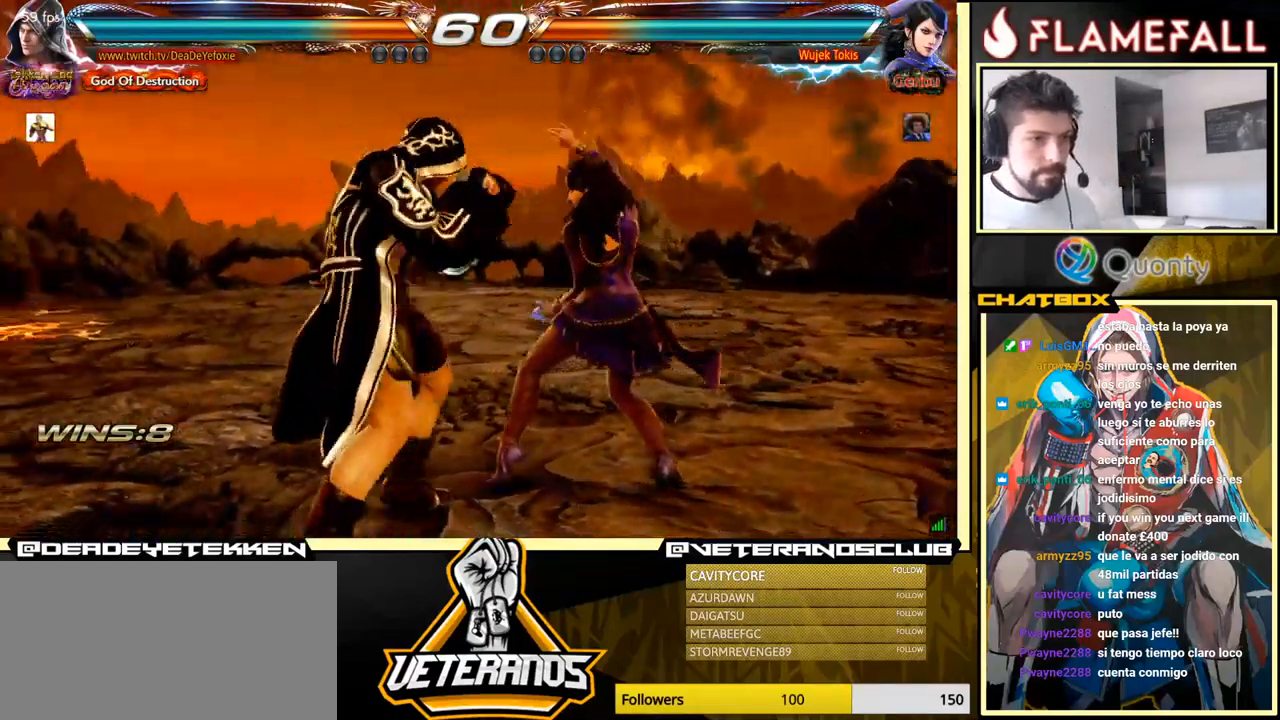
{"buttons": [], "left_stick": "left", "events": [[17, "Y", "up"], [101, "left_stick", "left"], [201, "X", "up"]]}
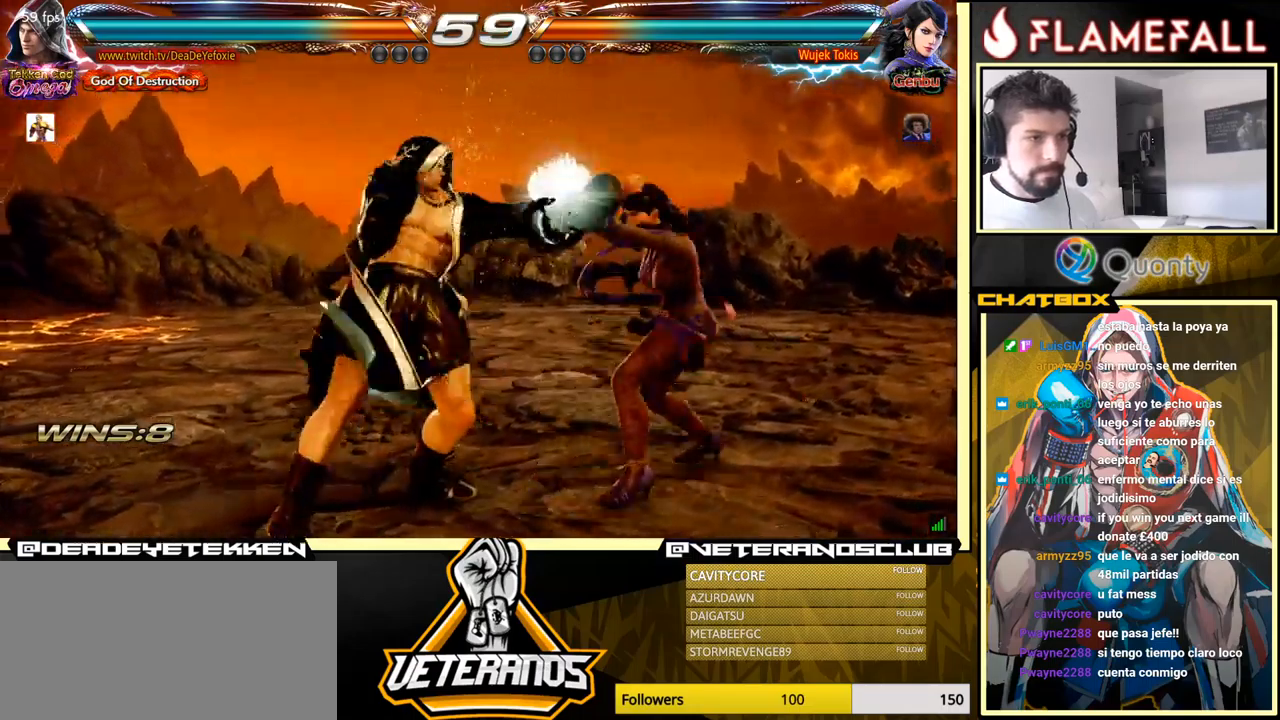
{"buttons": [], "left_stick": "center", "events": [[100, "left_stick", "down-left"], [233, "X", "down"], [250, "left_stick", "center"], [316, "X", "up"]]}
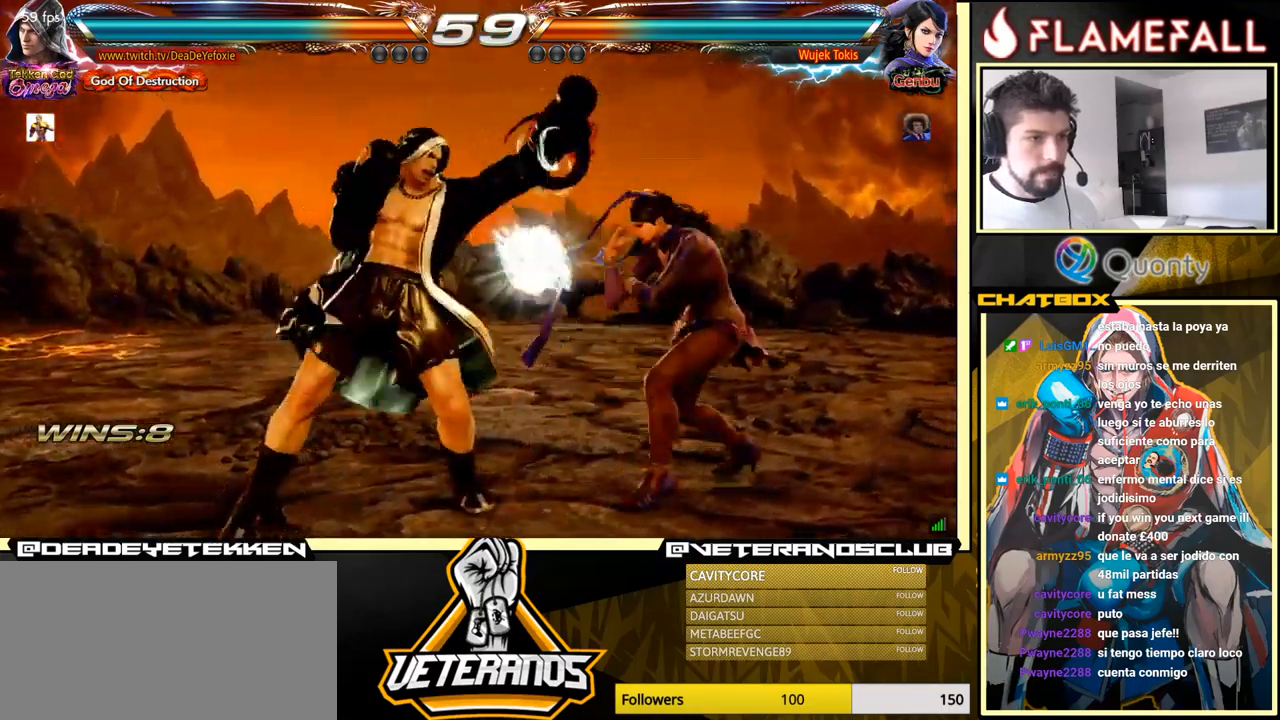
{"buttons": [], "left_stick": "right", "events": [[283, "left_stick", "right"], [350, "left_stick", "center"], [400, "left_stick", "right"]]}
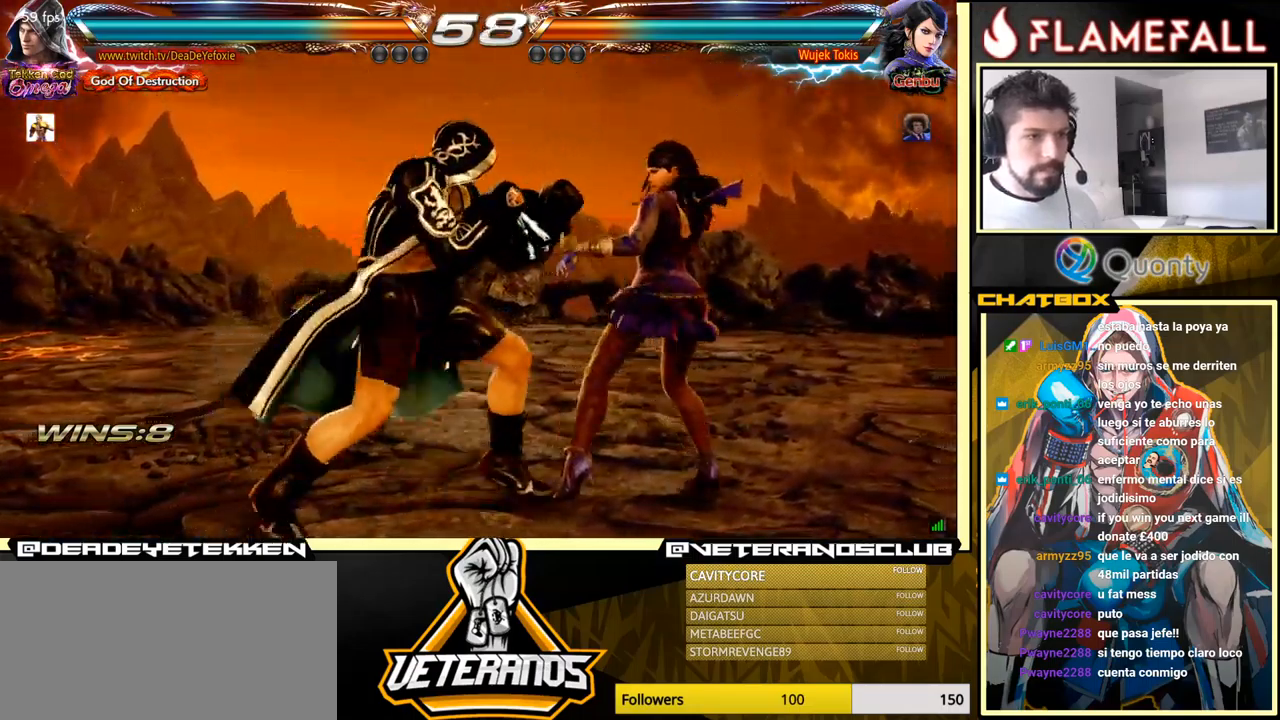
{"buttons": [], "left_stick": "left", "events": [[150, "left_stick", "center"], [216, "left_stick", "right"], [333, "left_stick", "center"], [383, "left_stick", "left"], [433, "X", "down"], [466, "X", "up"]]}
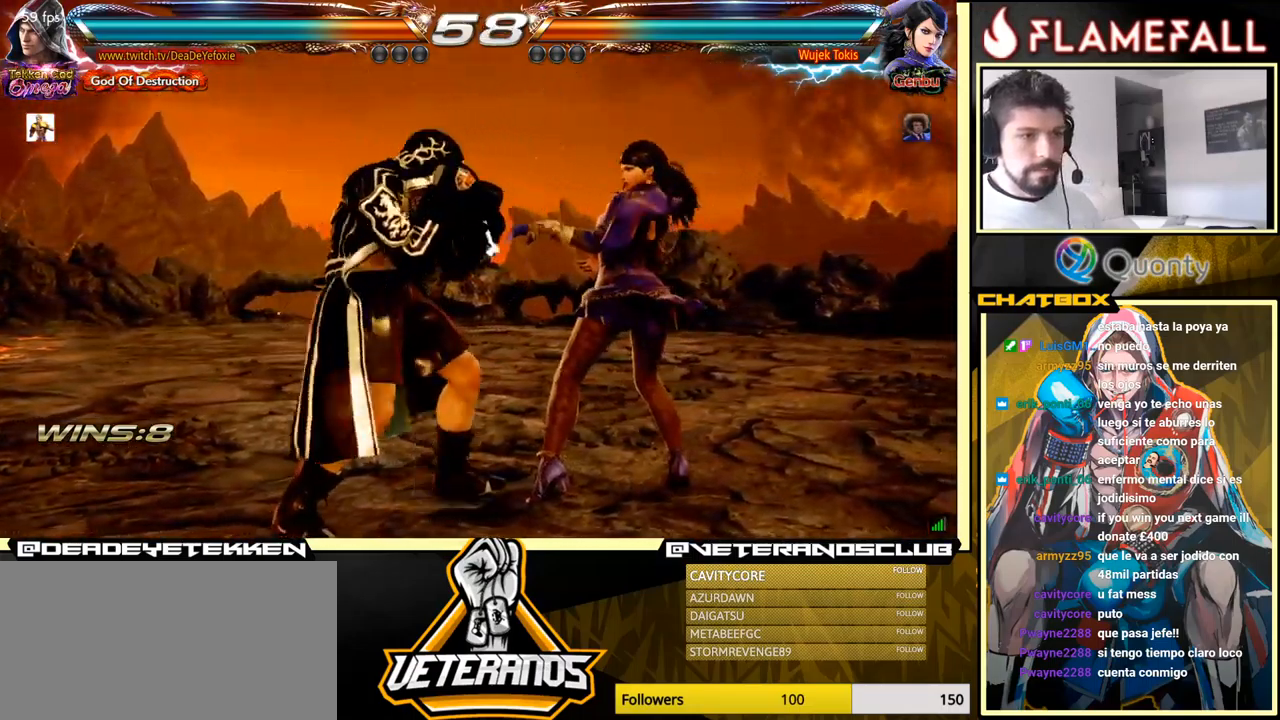
{"buttons": ["Y"], "left_stick": "center", "events": [[316, "left_stick", "center"], [450, "Y", "down"]]}
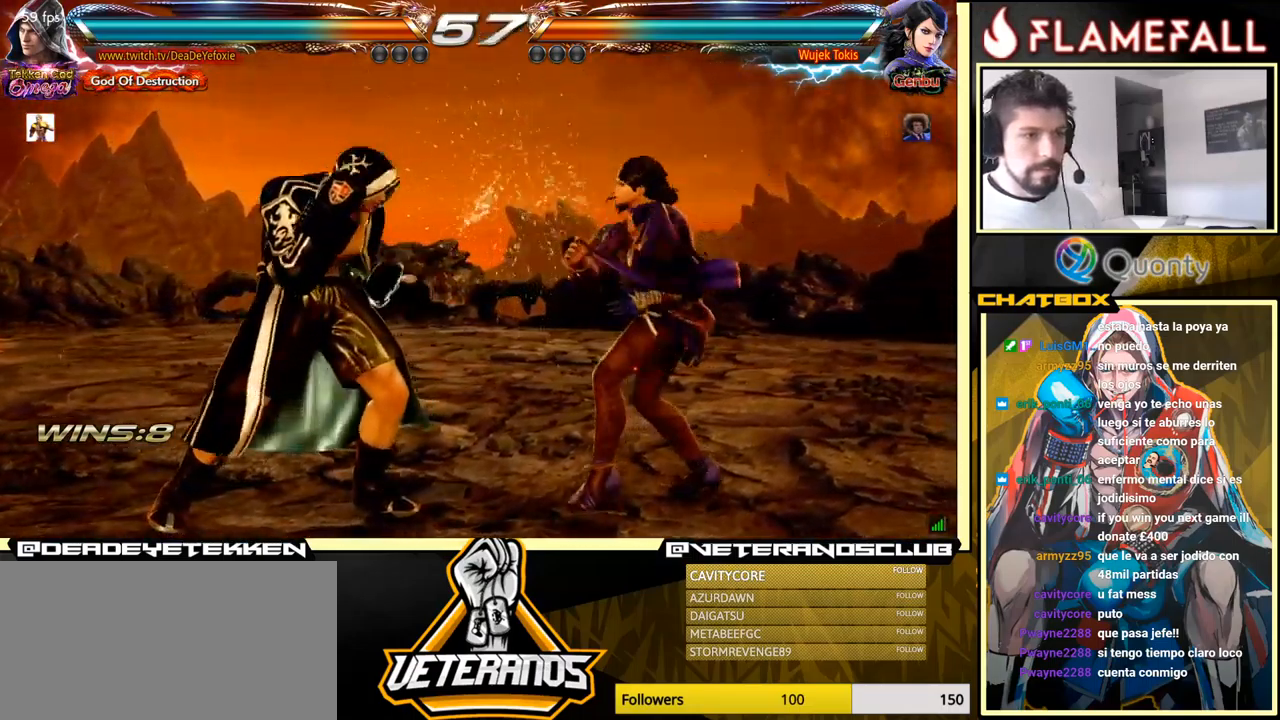
{"buttons": [], "left_stick": "left", "events": [[16, "B", "down"], [16, "Y", "up"], [33, "B", "up"], [116, "left_stick", "right"], [200, "left_stick", "left"], [350, "left_stick", "center"], [500, "left_stick", "left"]]}